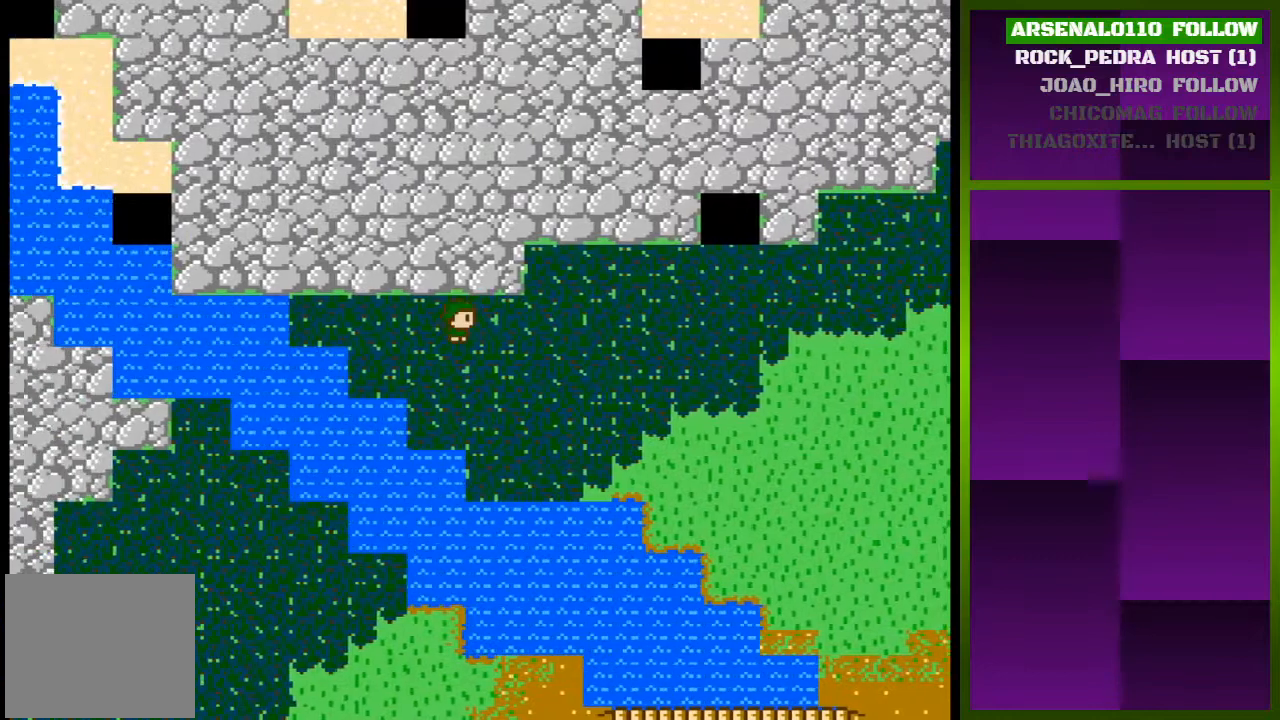
Gameplay with a controller (PlayStation layout); each line is a JSON object with the inputs held at the frame after it. "events" lists button and stick changes between this image and that frame as [ms after this image, input, new state], when the widget could be followed in between. Not read: left_stick right_stick.
{"buttons": ["DPAD_LEFT"], "events": [[33, "DPAD_RIGHT", "up"], [267, "DPAD_LEFT", "down"]]}
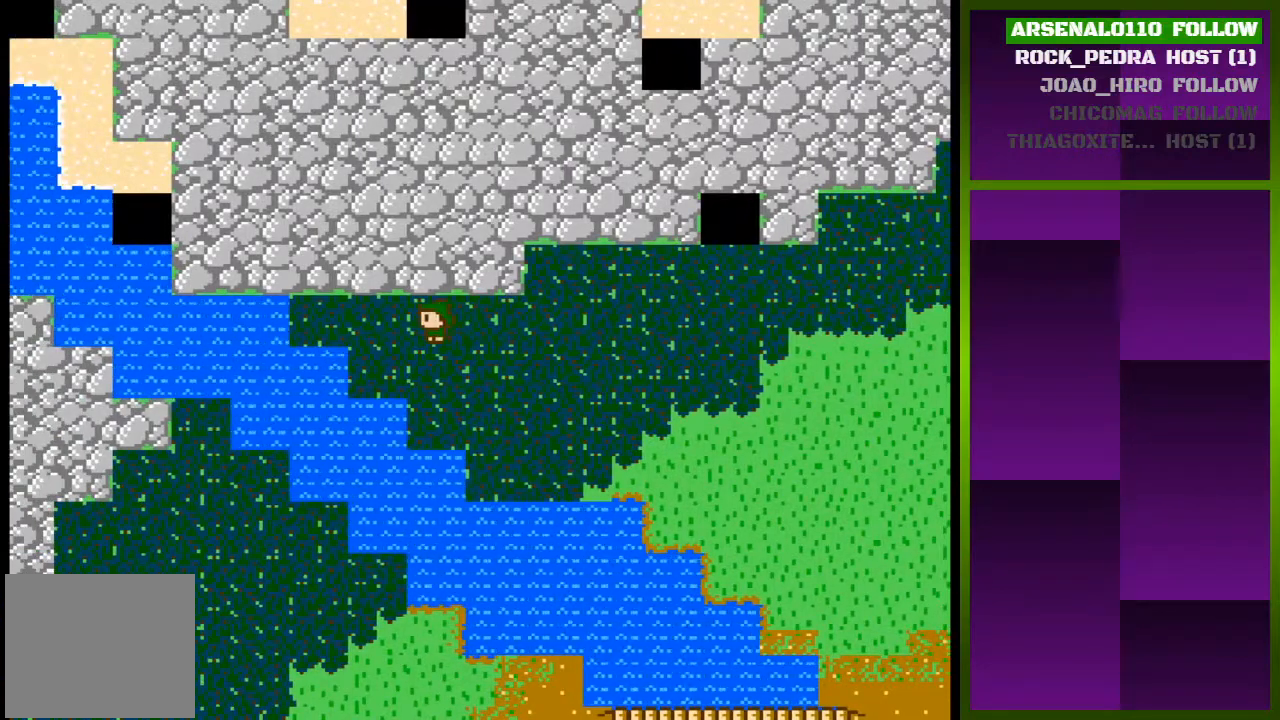
{"buttons": [], "events": [[133, "DPAD_LEFT", "up"]]}
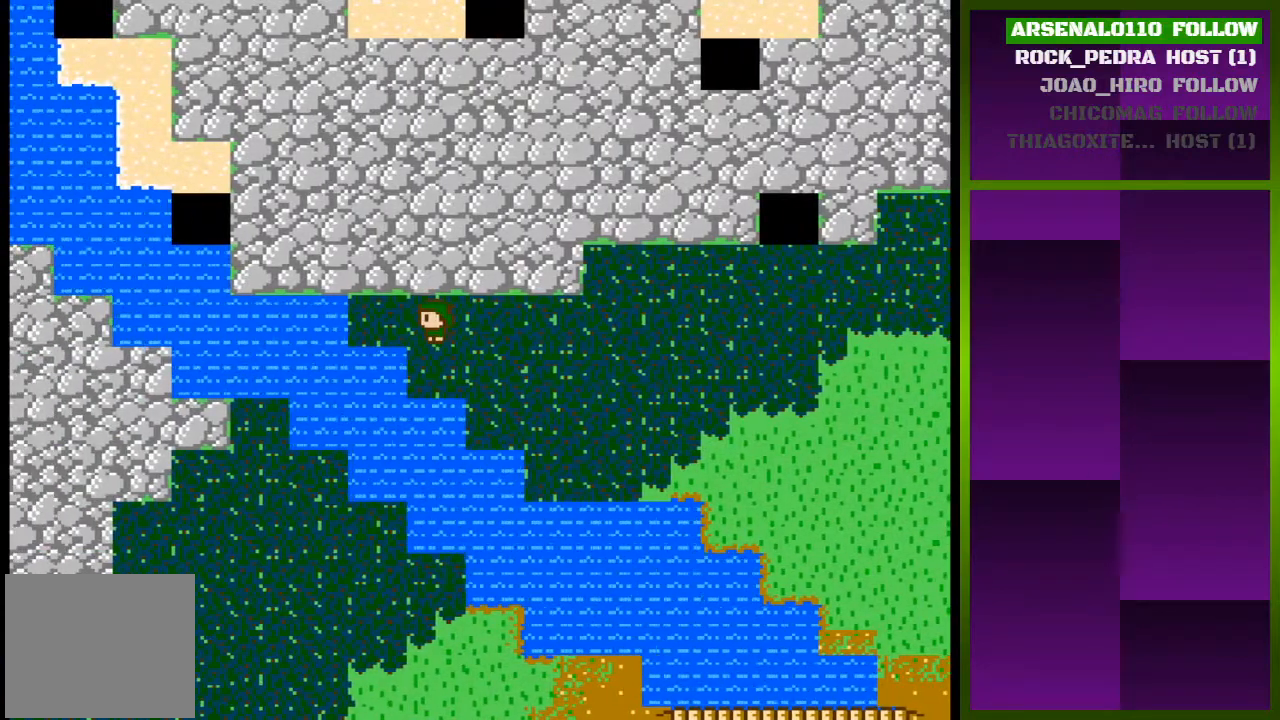
{"buttons": [], "events": []}
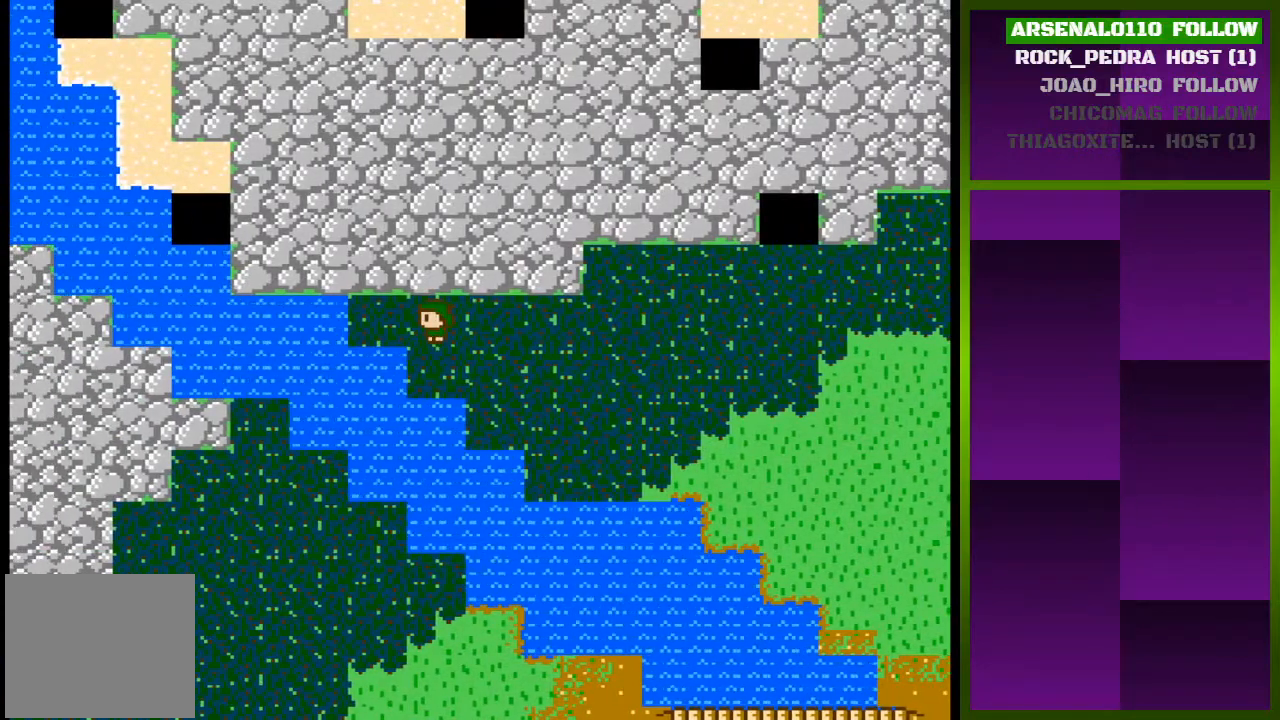
{"buttons": [], "events": []}
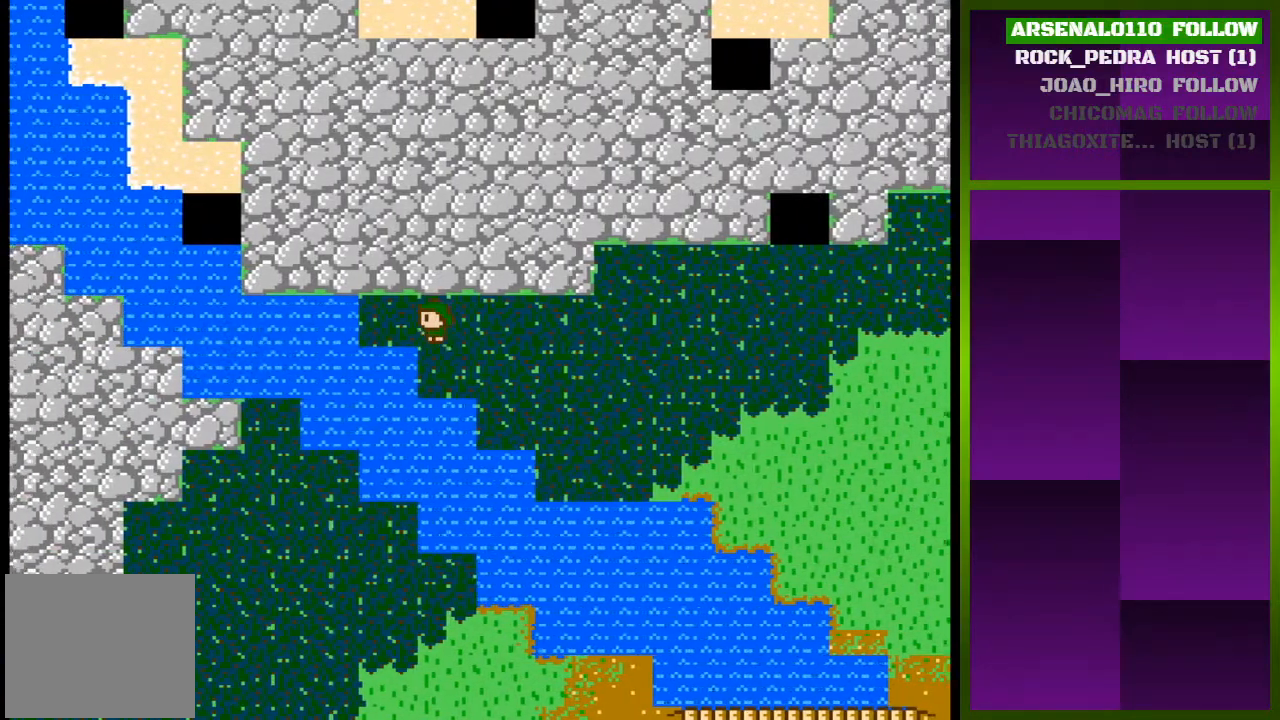
{"buttons": [], "events": [[67, "DPAD_LEFT", "down"], [267, "DPAD_LEFT", "up"]]}
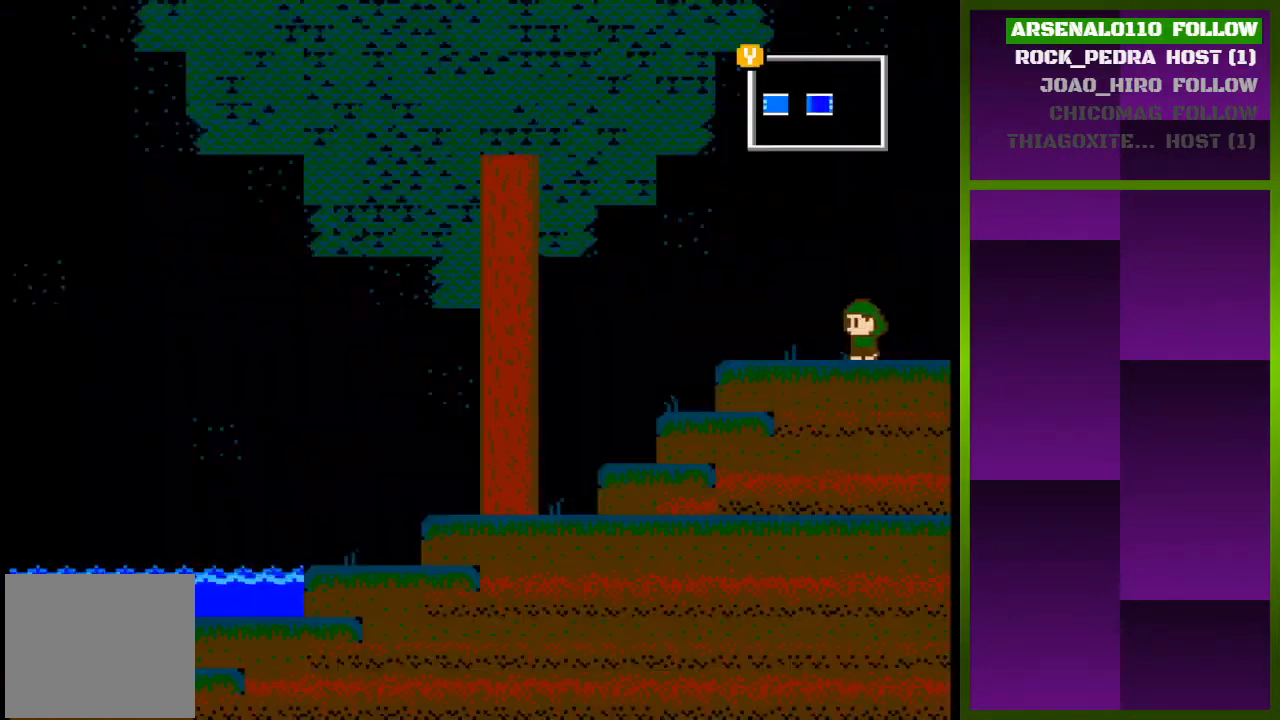
{"buttons": ["DPAD_LEFT"], "events": [[400, "DPAD_LEFT", "down"]]}
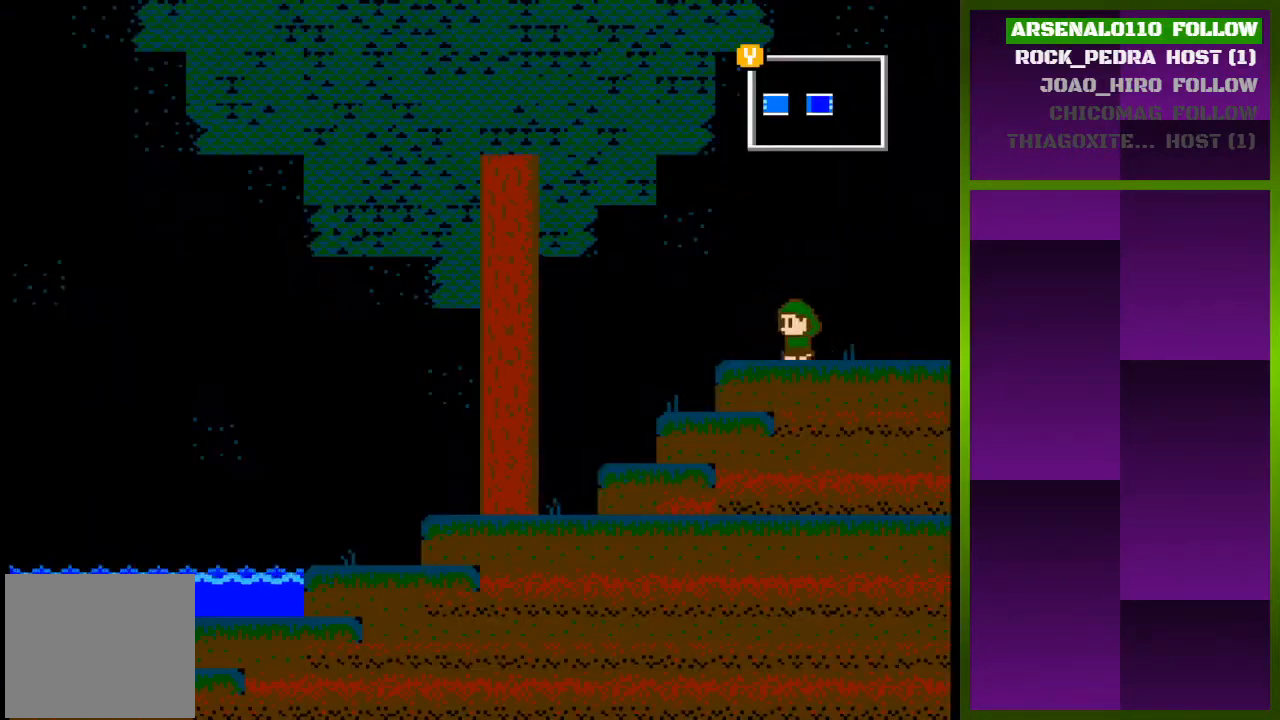
{"buttons": [], "events": [[133, "DPAD_LEFT", "up"], [300, "TRIANGLE", "down"], [433, "TRIANGLE", "up"]]}
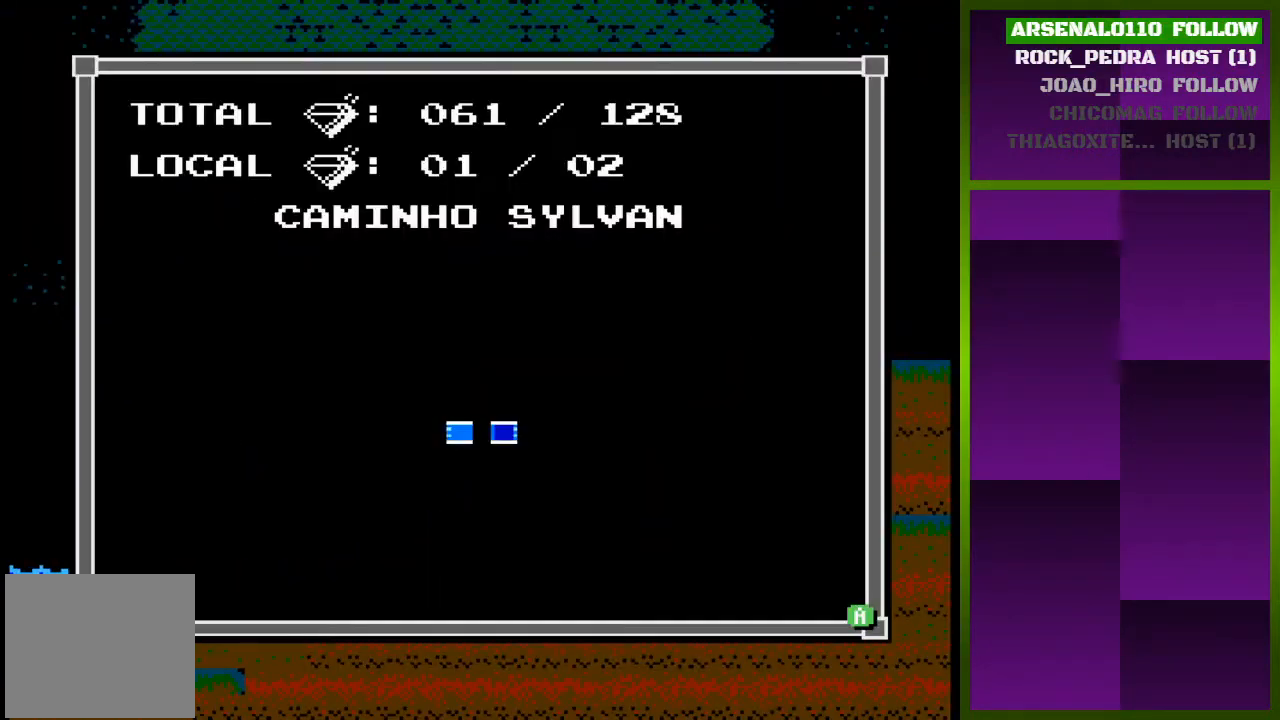
{"buttons": [], "events": []}
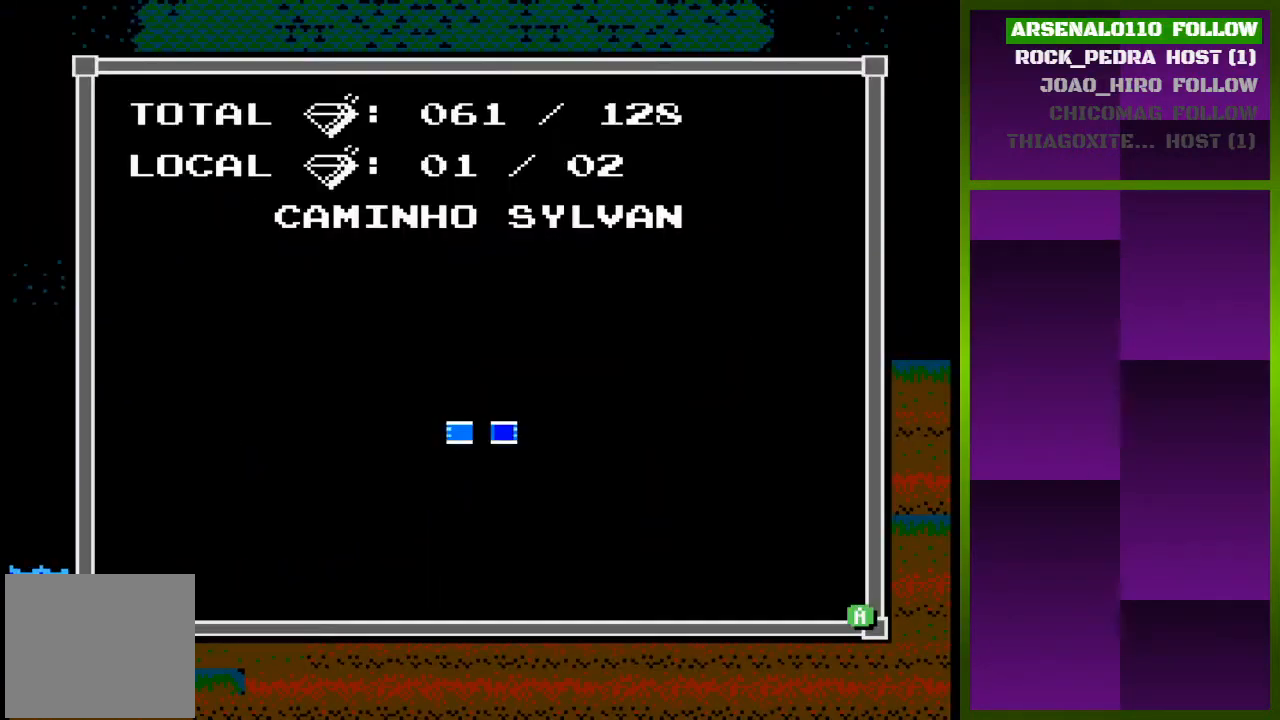
{"buttons": ["DPAD_LEFT"], "events": [[33, "DPAD_LEFT", "down"], [33, "TRIANGLE", "down"], [200, "TRIANGLE", "up"]]}
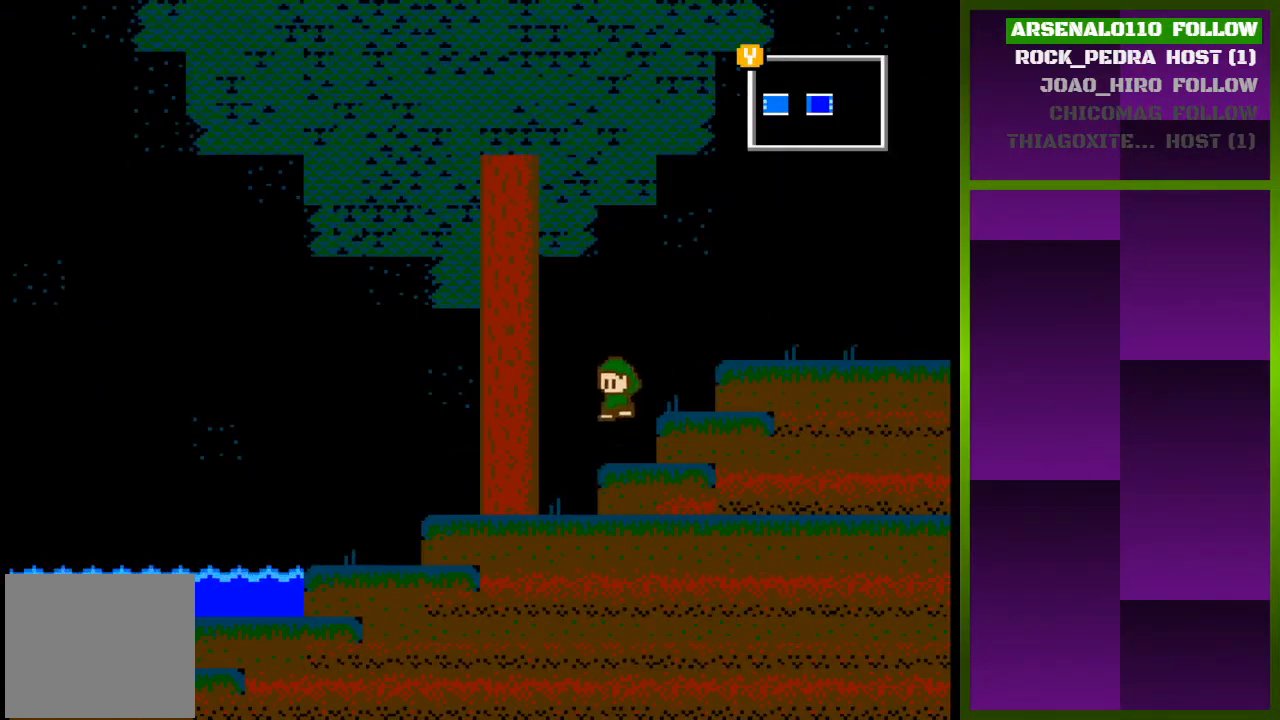
{"buttons": ["DPAD_LEFT"], "events": []}
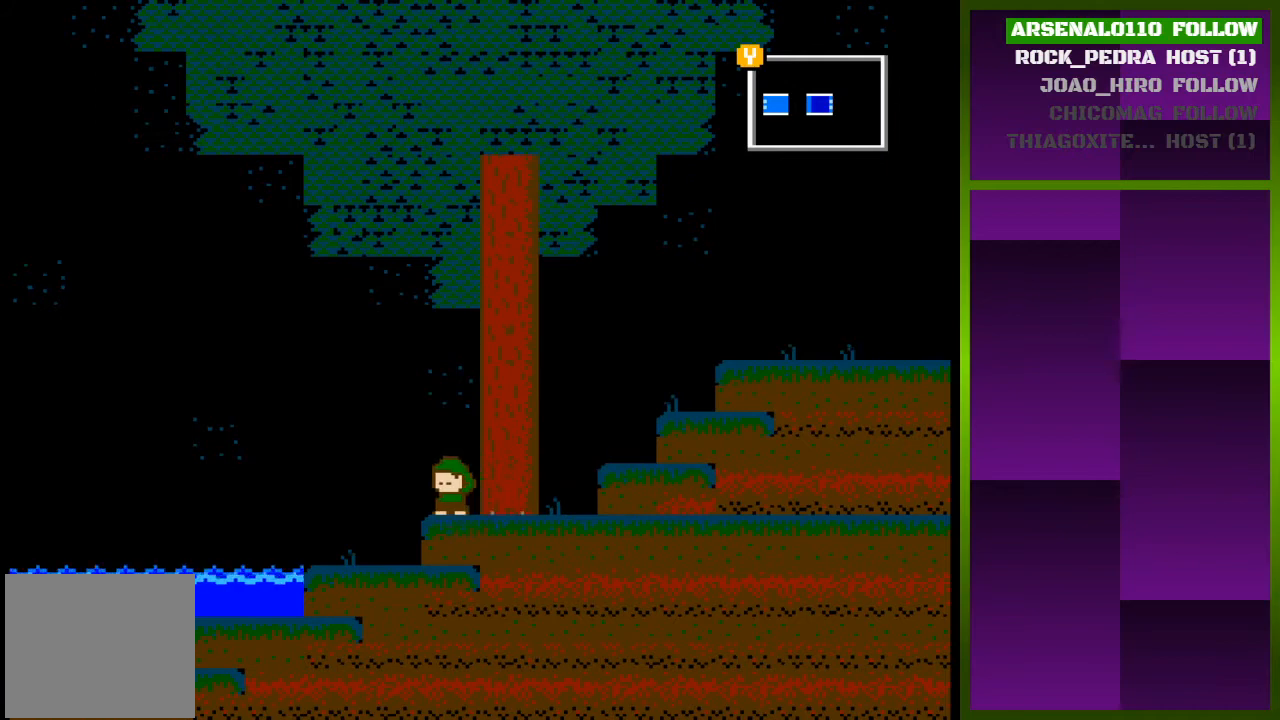
{"buttons": ["DPAD_LEFT"], "events": []}
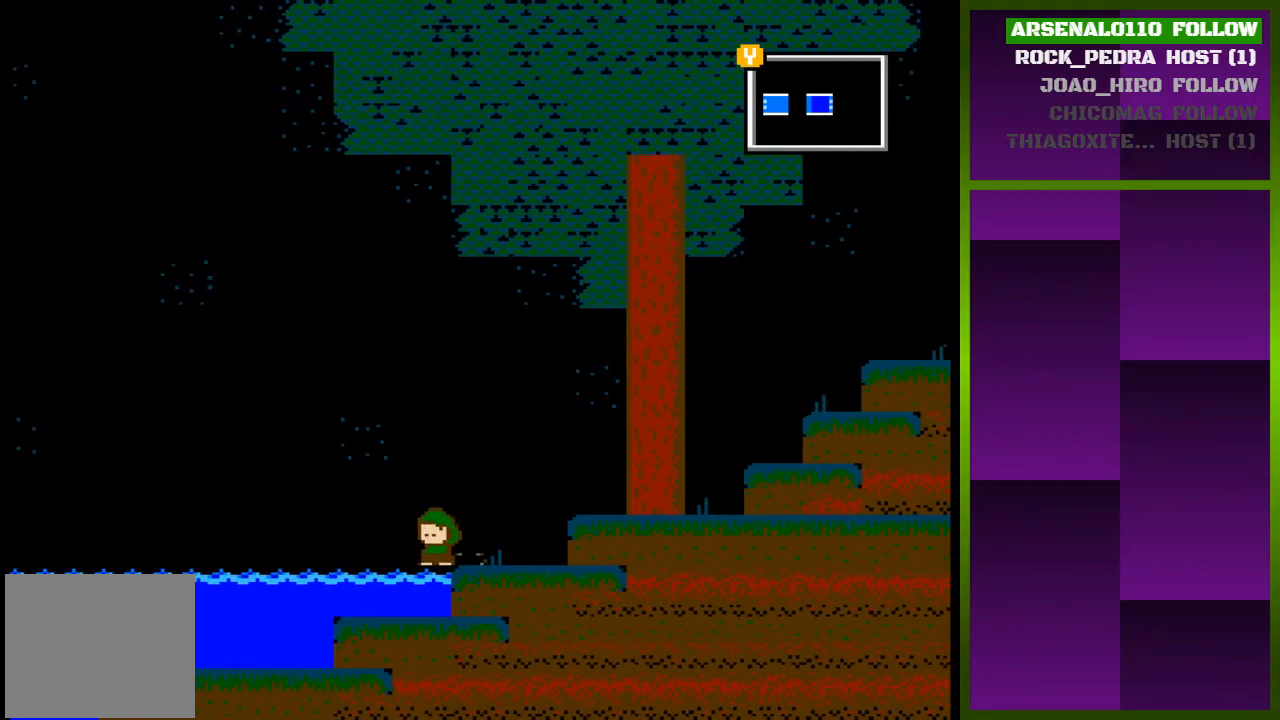
{"buttons": ["DPAD_LEFT"], "events": [[33, "CROSS", "down"], [467, "CROSS", "up"]]}
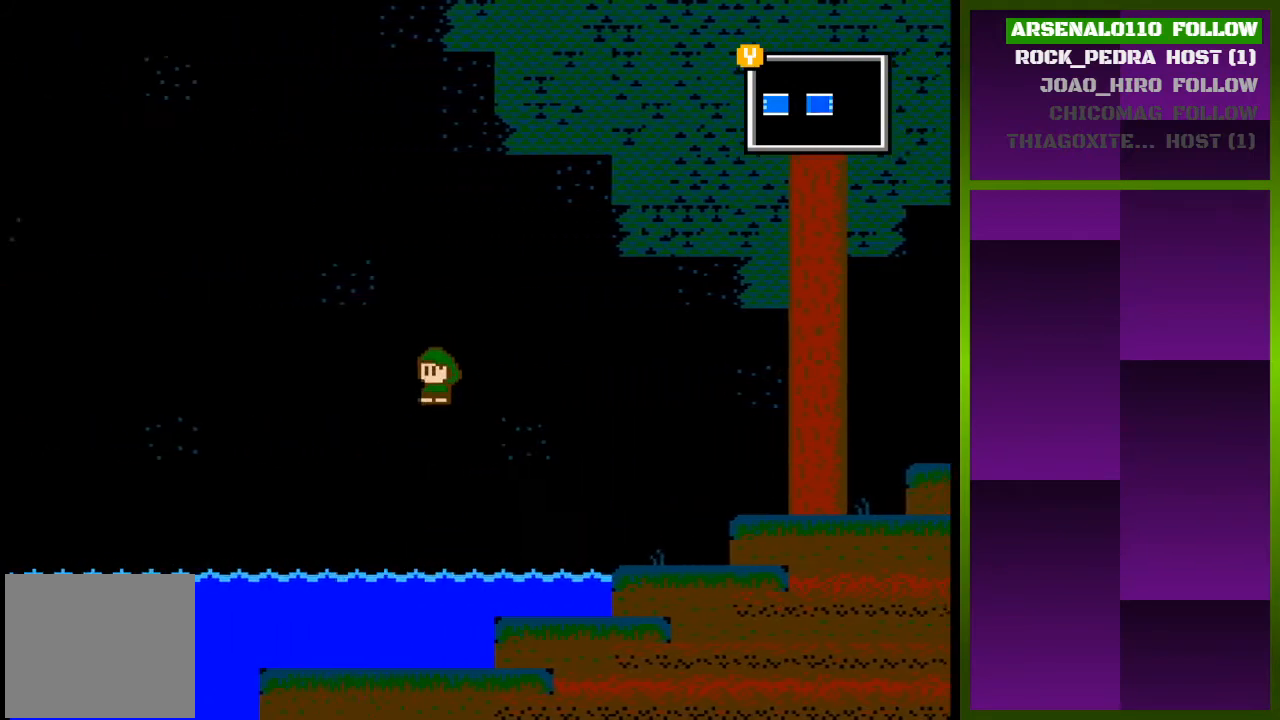
{"buttons": ["CROSS", "DPAD_LEFT"], "events": [[233, "CROSS", "down"]]}
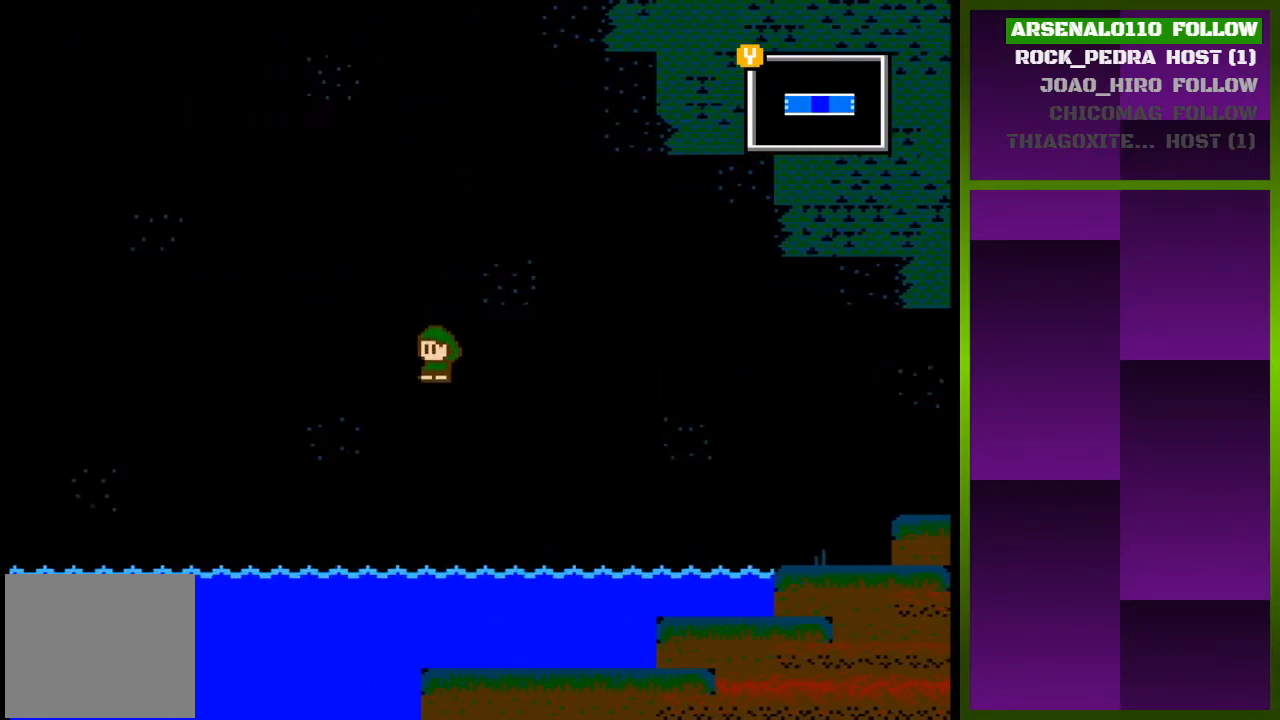
{"buttons": ["DPAD_LEFT"], "events": [[200, "CROSS", "up"]]}
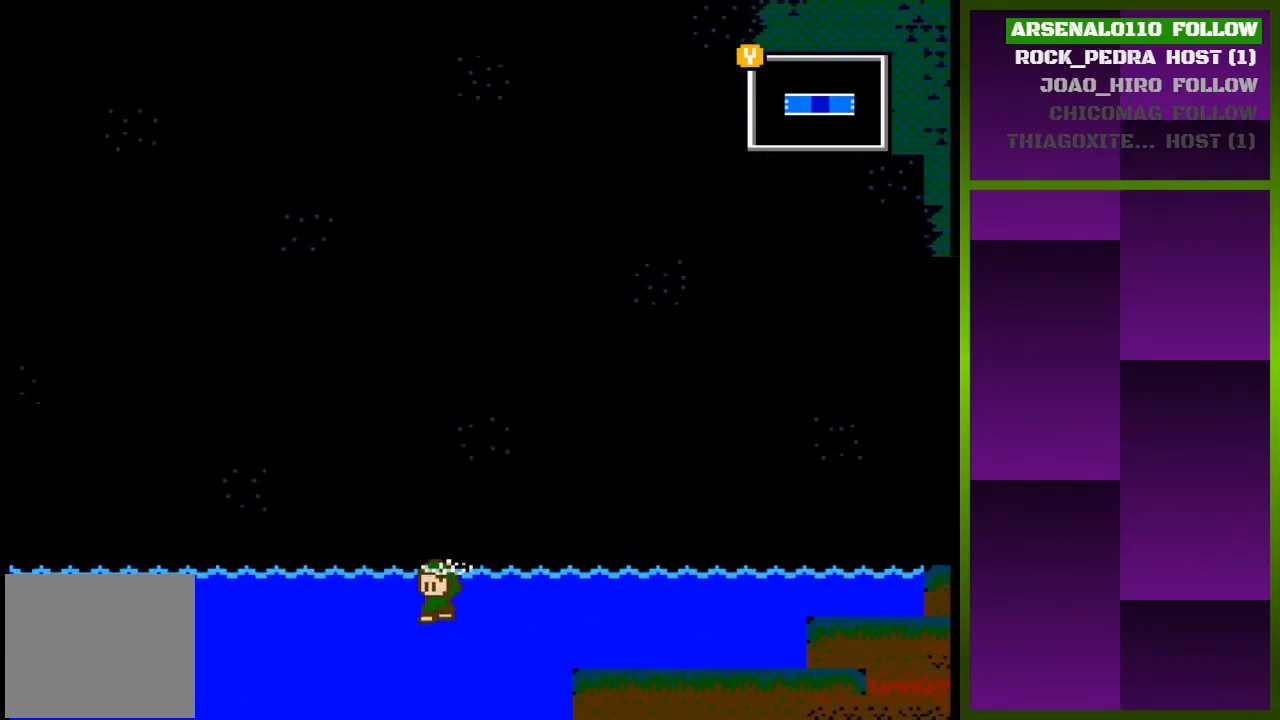
{"buttons": ["DPAD_LEFT"], "events": []}
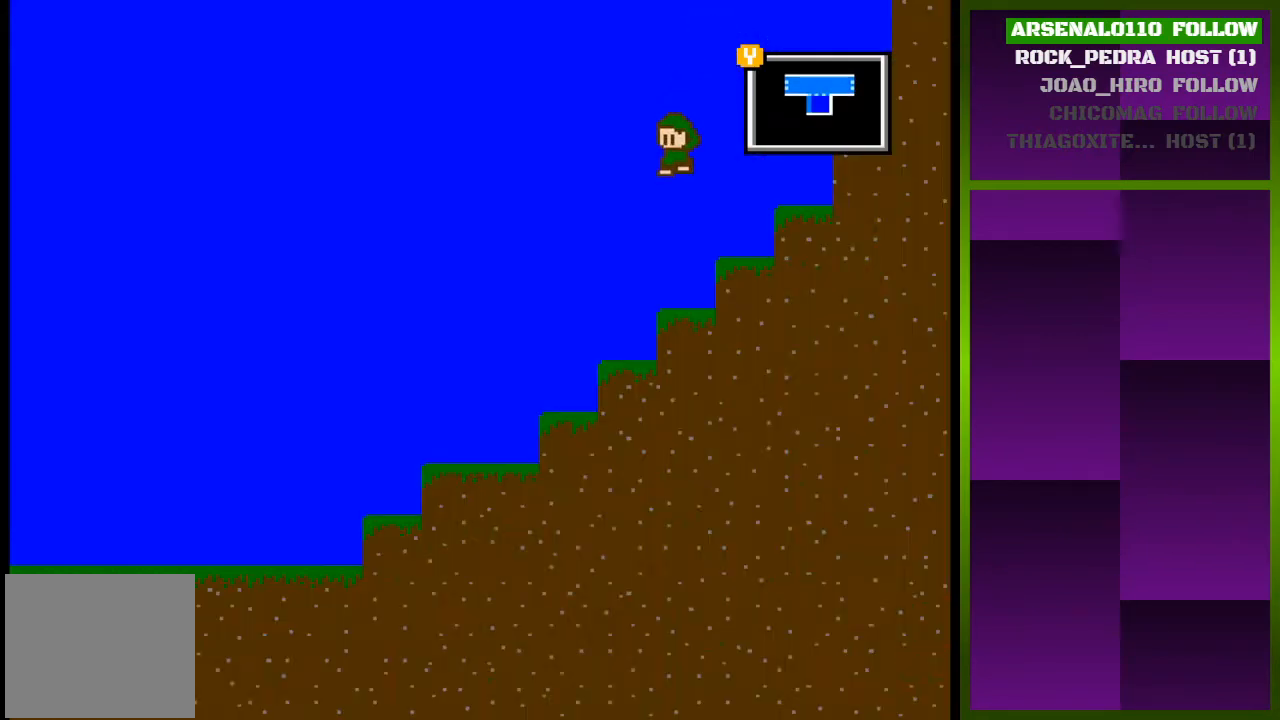
{"buttons": ["DPAD_LEFT"], "events": []}
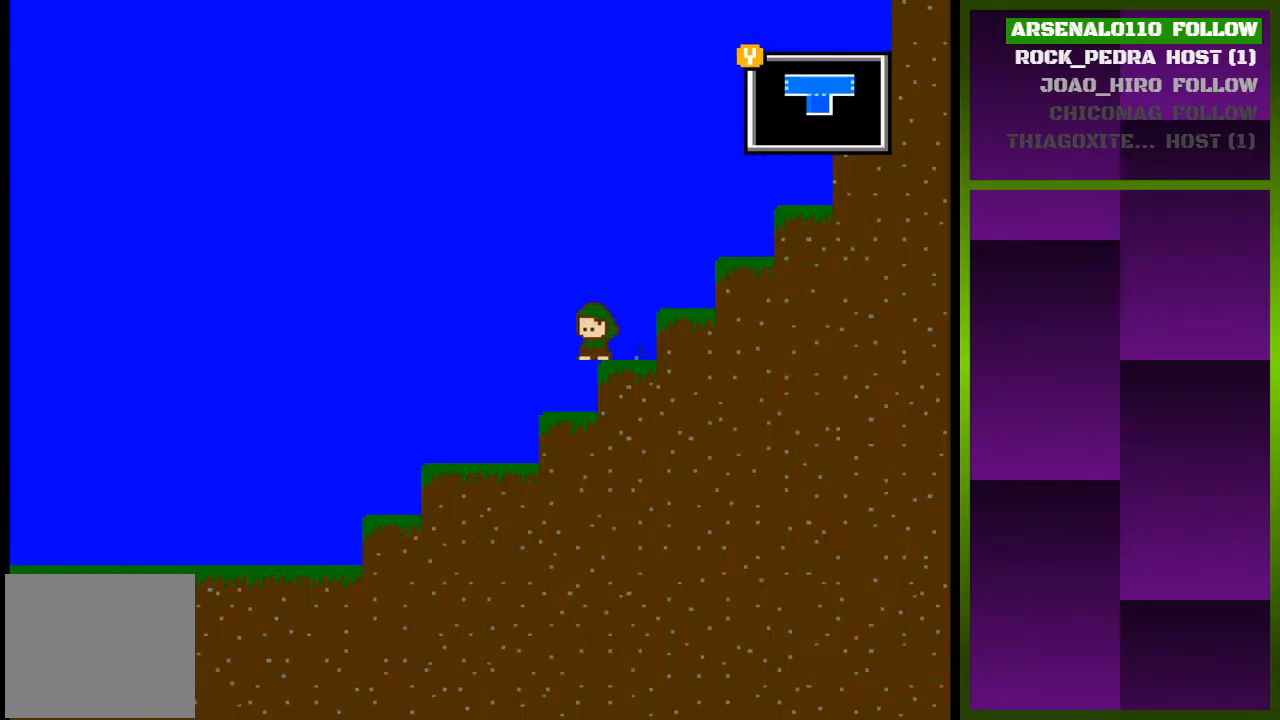
{"buttons": ["DPAD_LEFT"], "events": []}
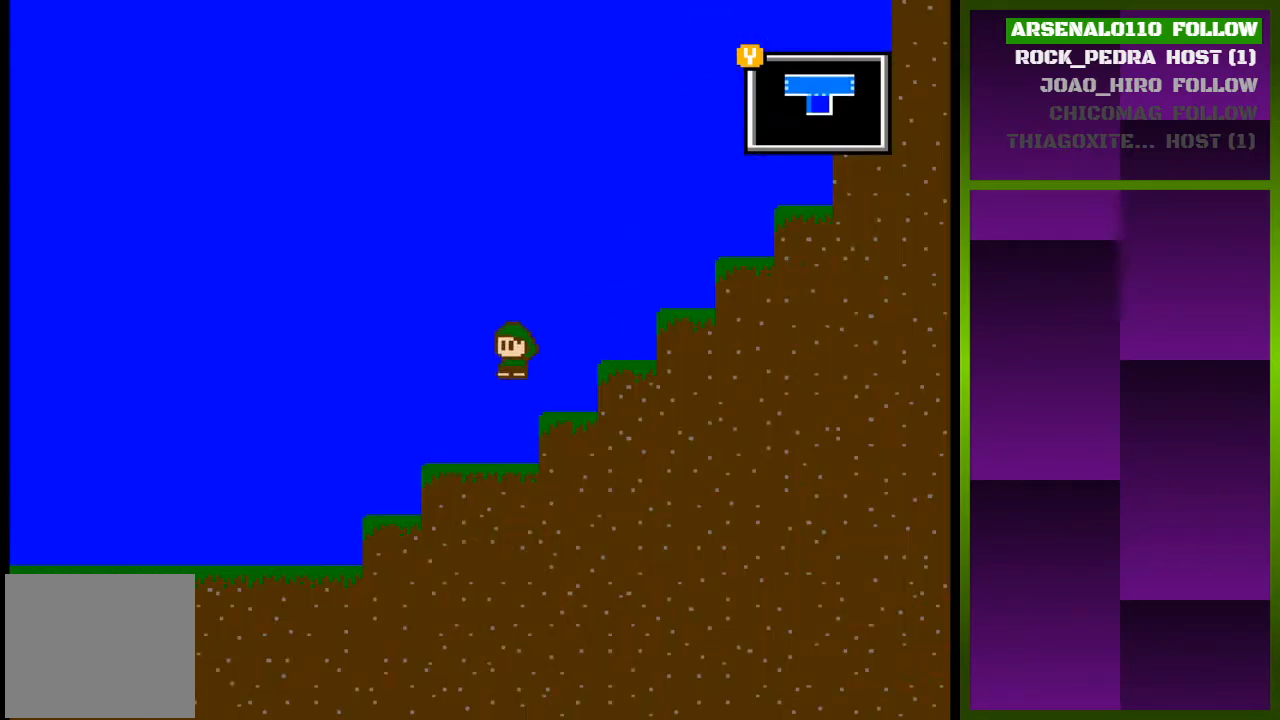
{"buttons": ["DPAD_LEFT"], "events": []}
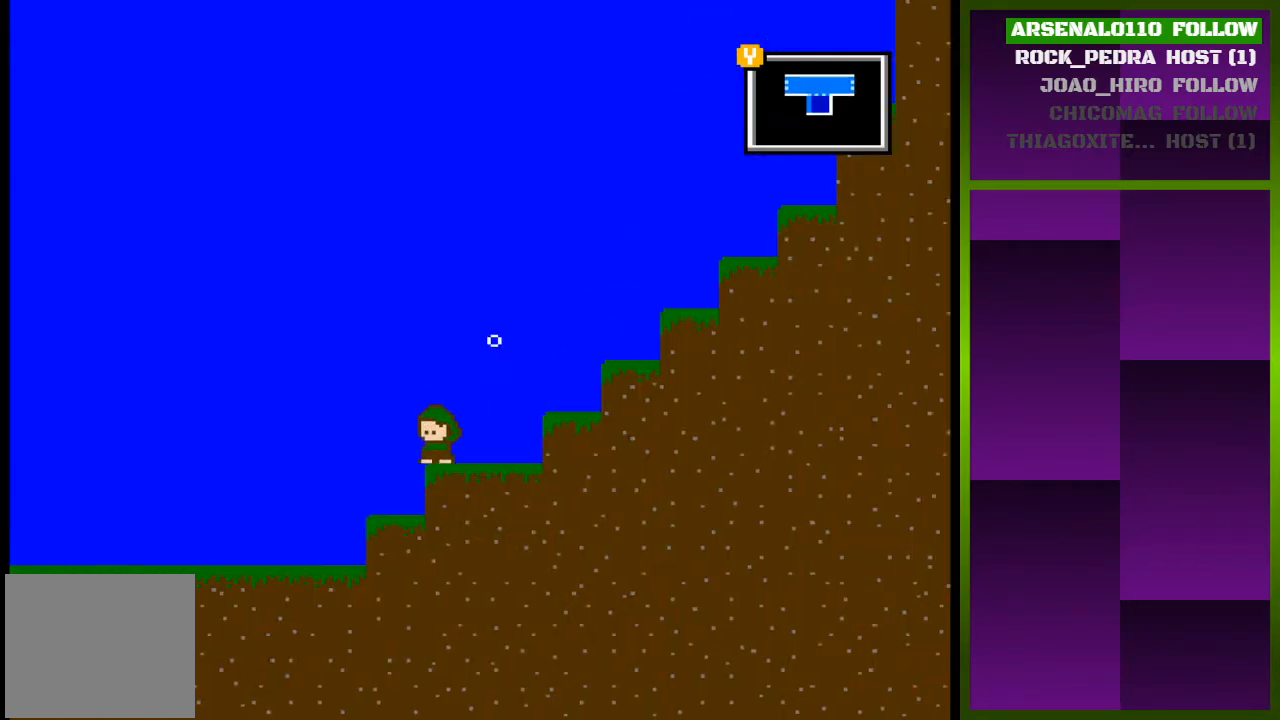
{"buttons": ["DPAD_LEFT"], "events": []}
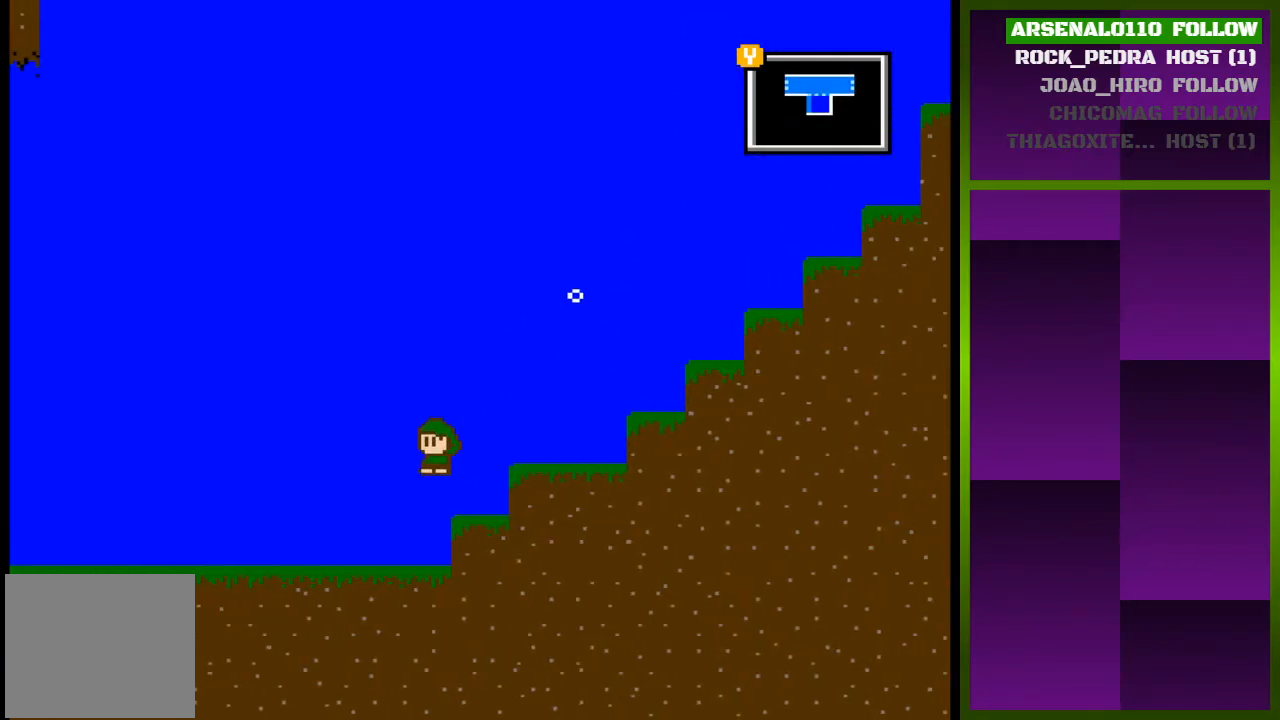
{"buttons": ["DPAD_LEFT"], "events": []}
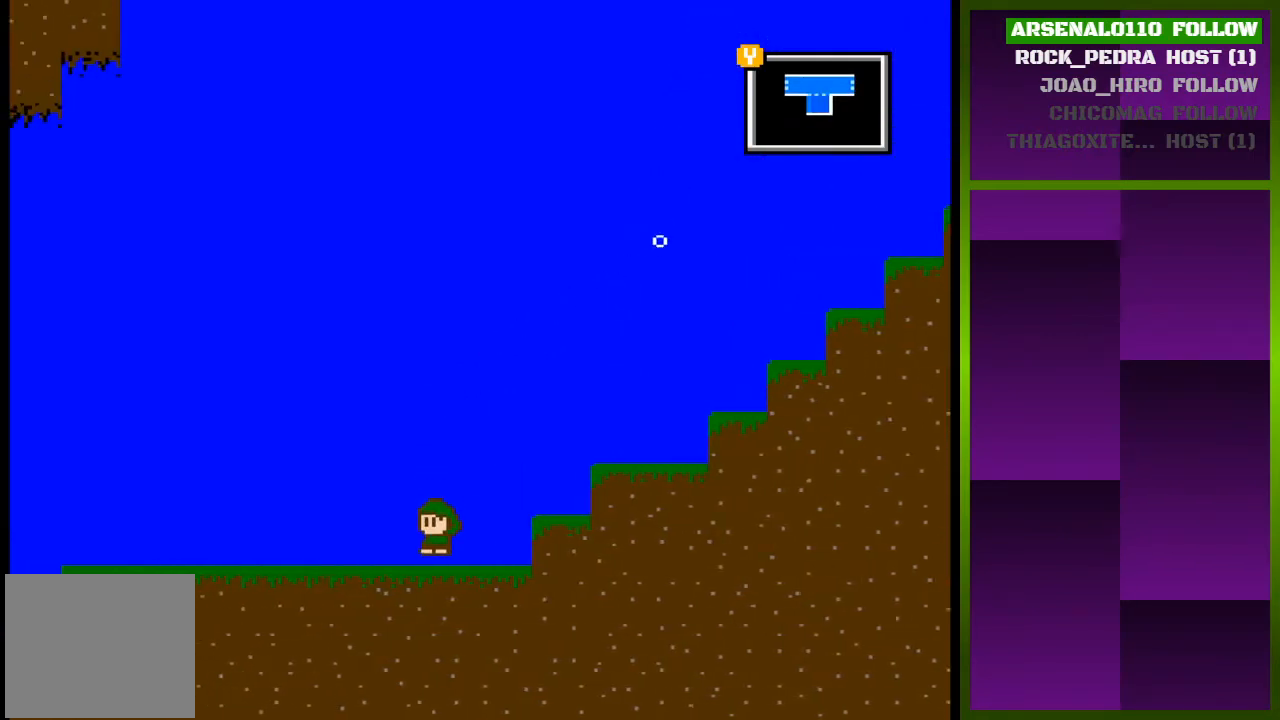
{"buttons": ["DPAD_LEFT"], "events": []}
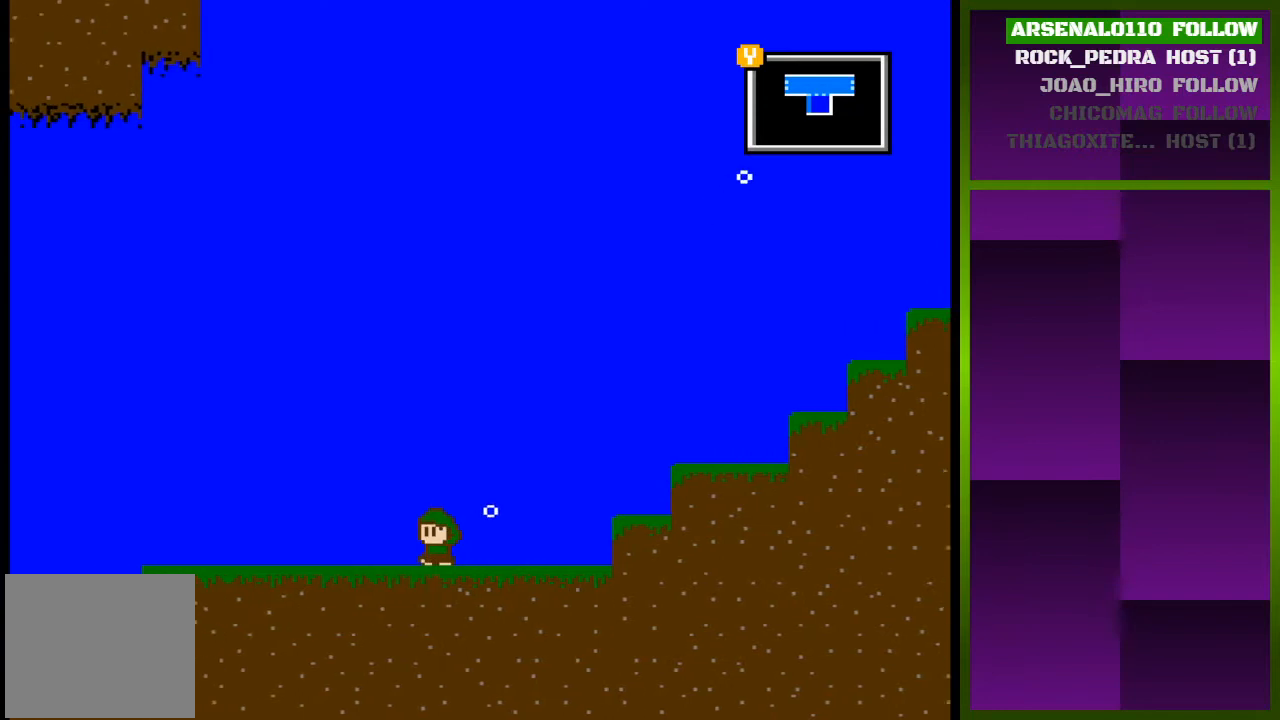
{"buttons": ["DPAD_LEFT"], "events": []}
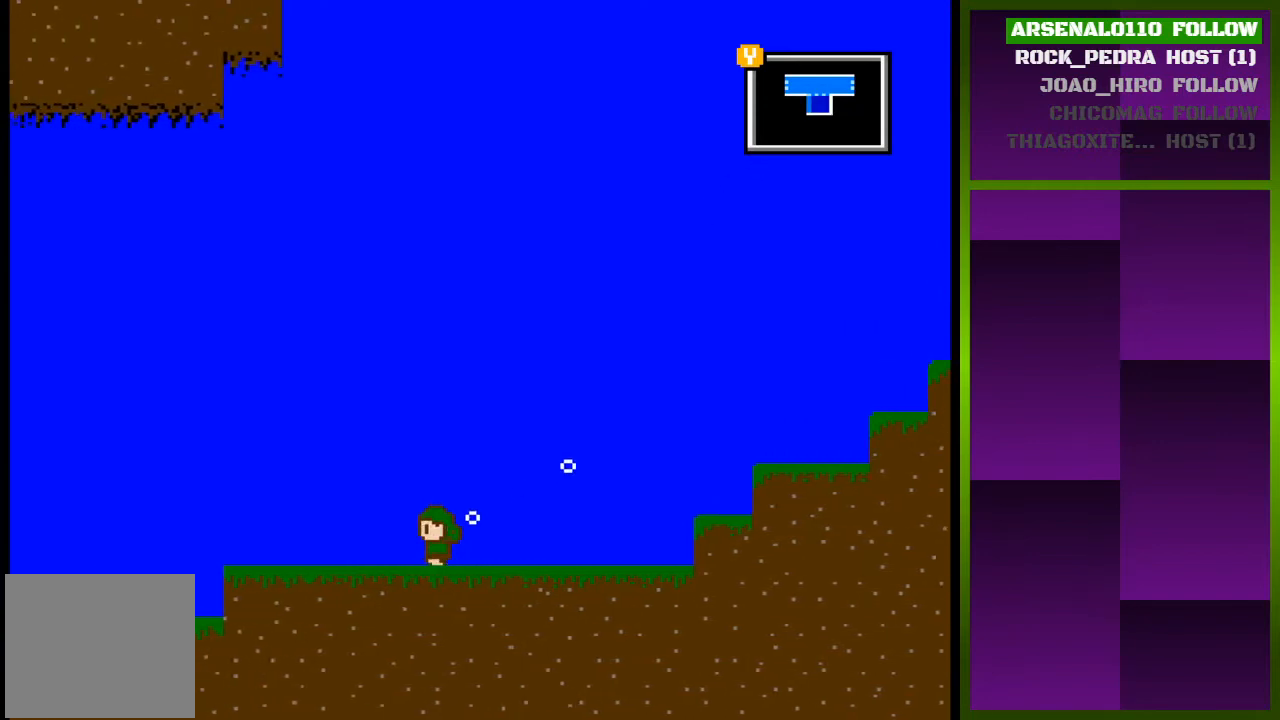
{"buttons": ["DPAD_LEFT"], "events": []}
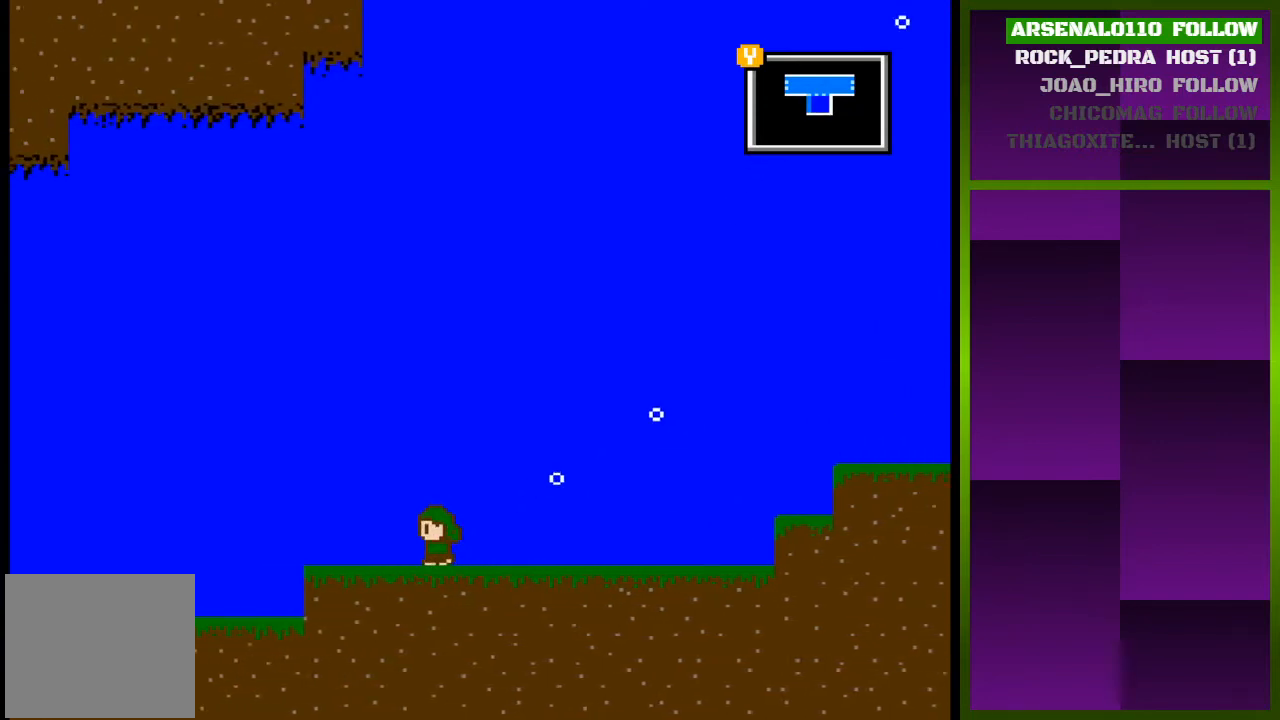
{"buttons": ["DPAD_LEFT"], "events": []}
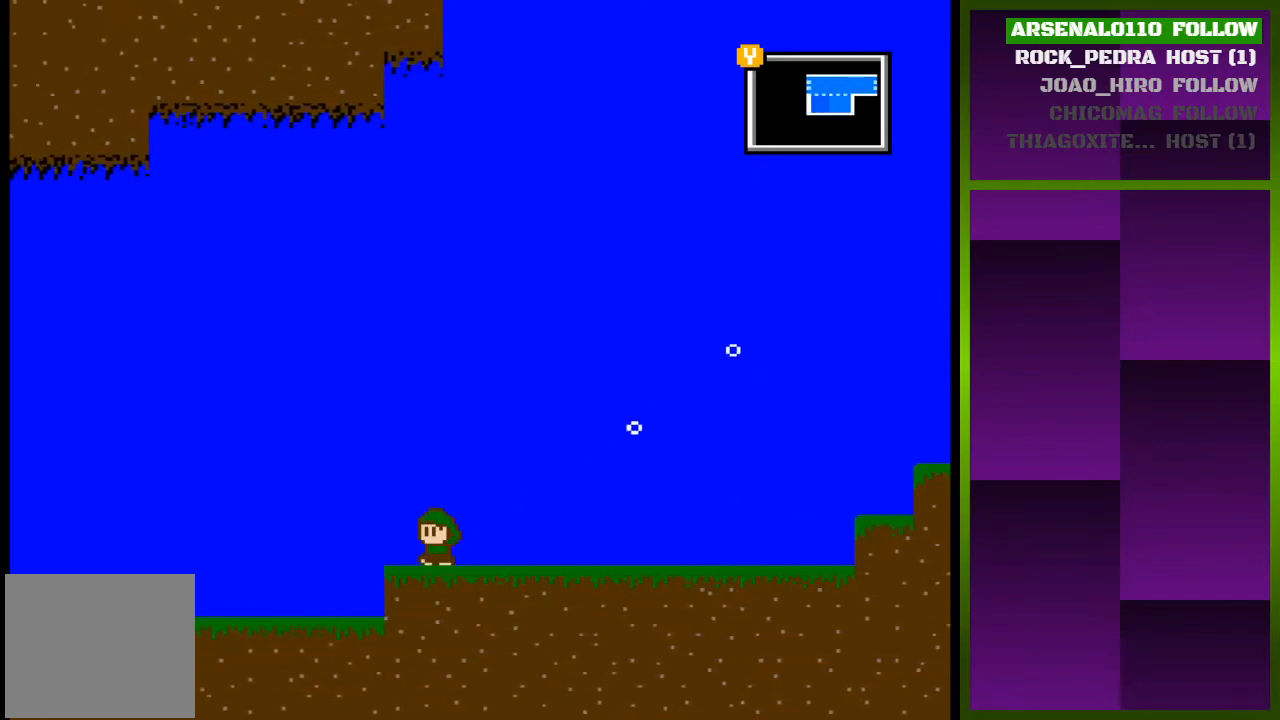
{"buttons": ["DPAD_LEFT"], "events": []}
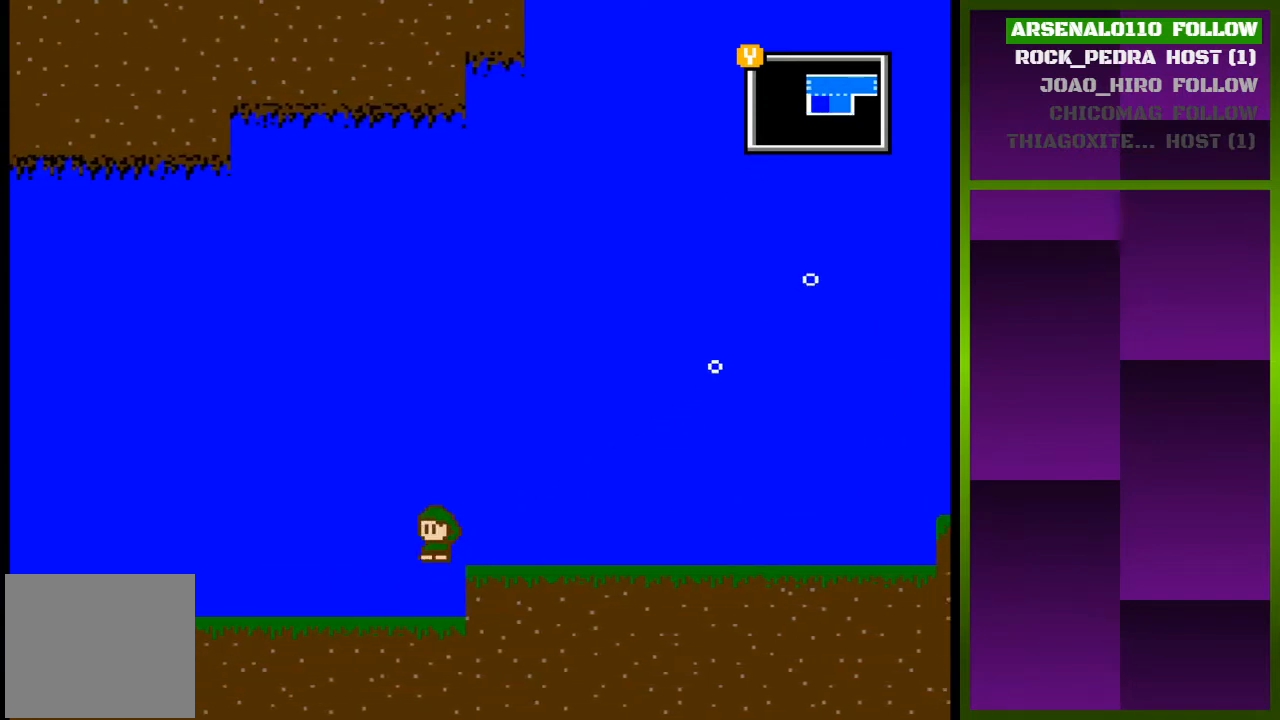
{"buttons": ["DPAD_LEFT"], "events": []}
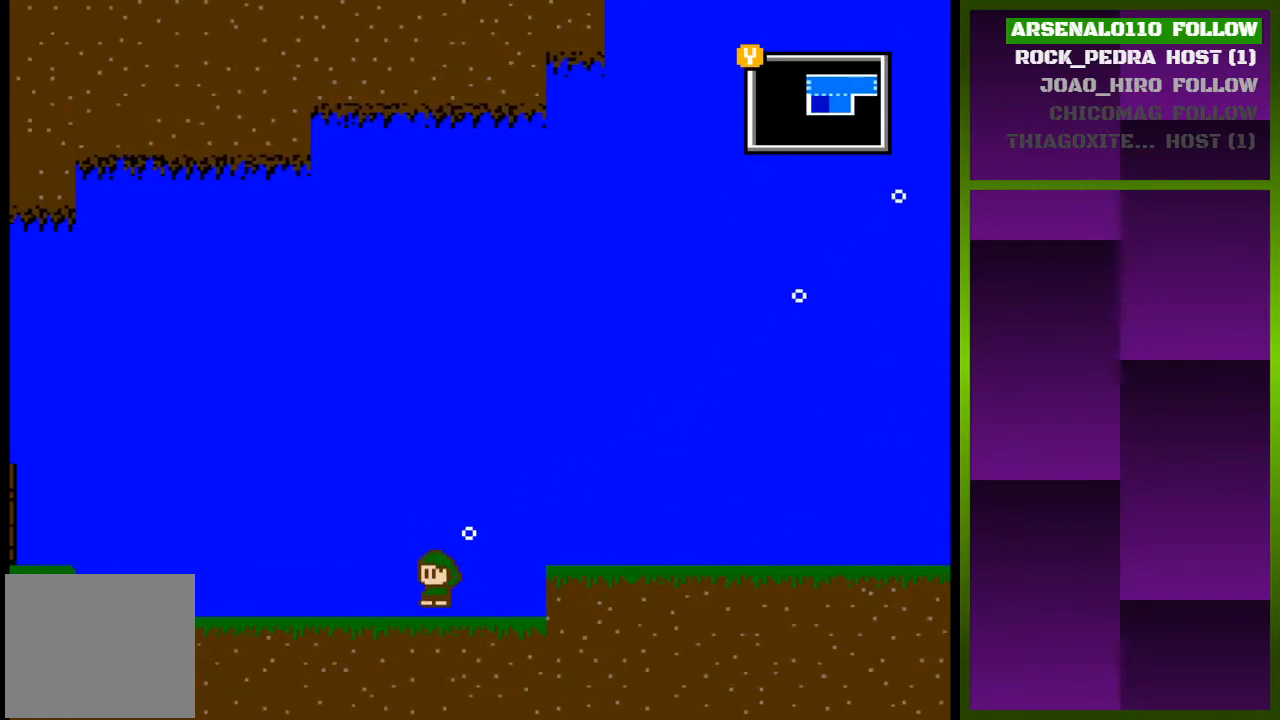
{"buttons": ["DPAD_LEFT"], "events": []}
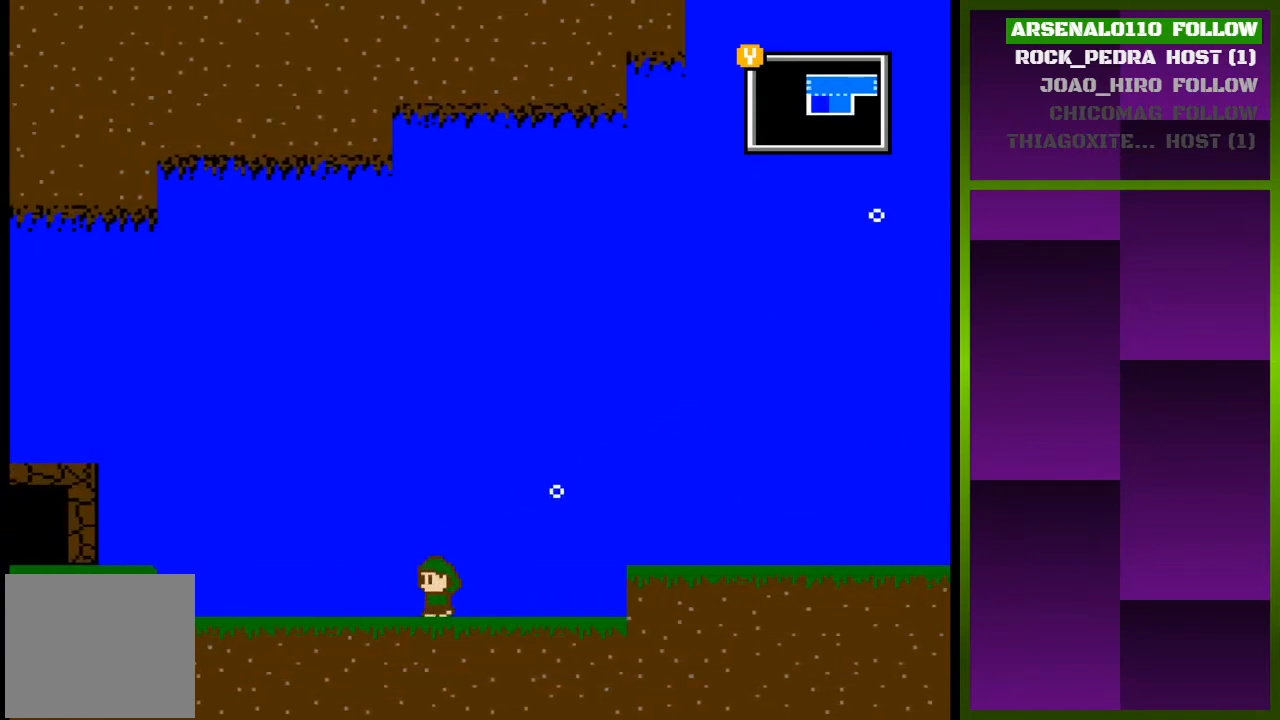
{"buttons": ["DPAD_LEFT"], "events": []}
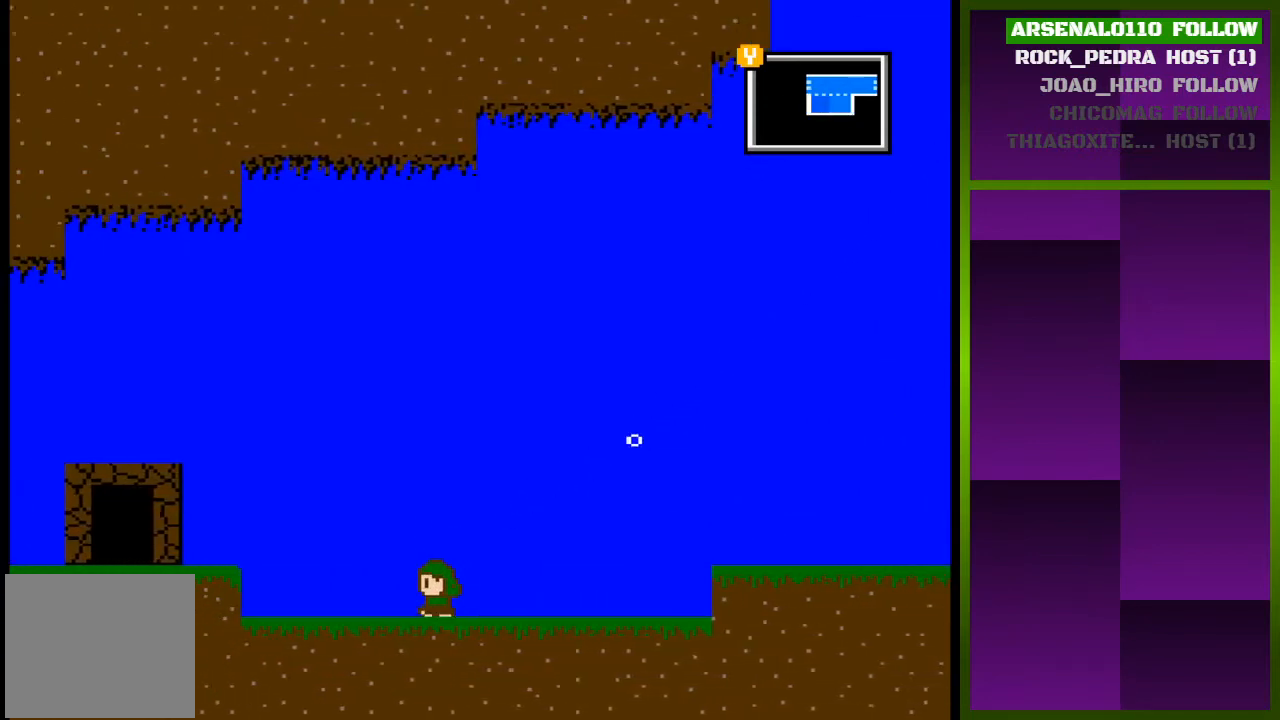
{"buttons": [], "events": [[467, "DPAD_LEFT", "up"]]}
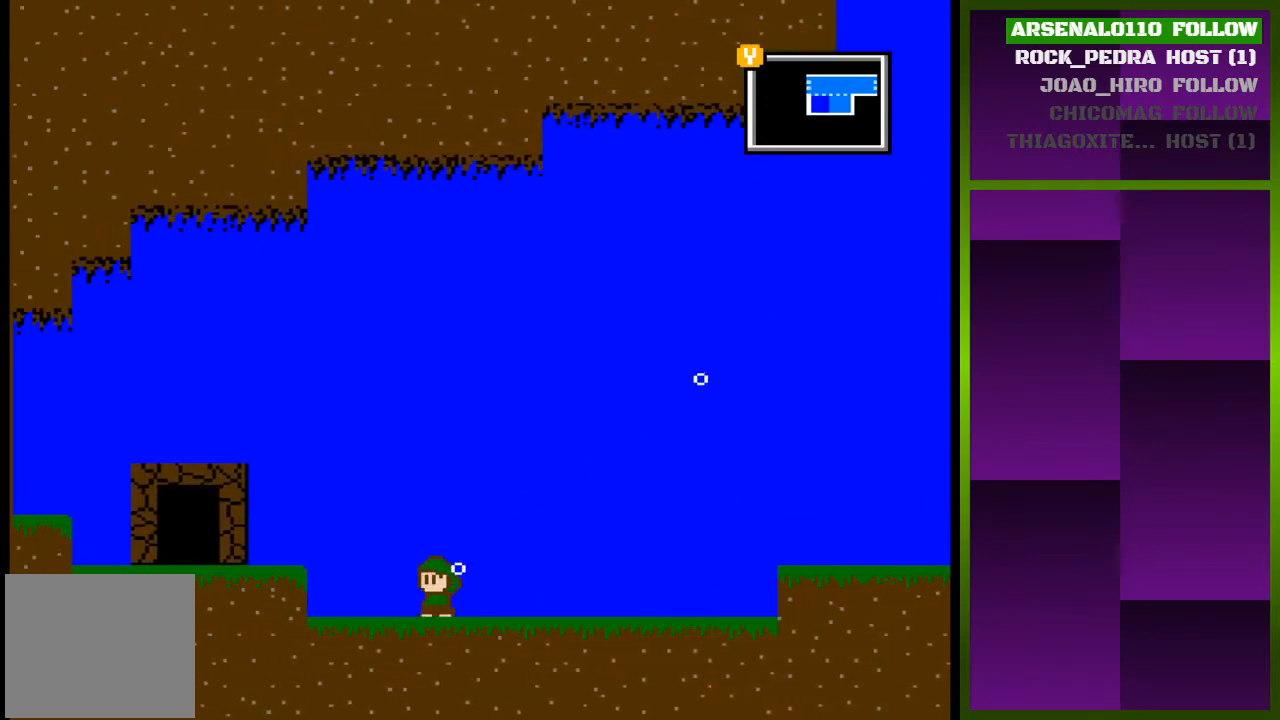
{"buttons": ["DPAD_RIGHT"], "events": [[100, "DPAD_RIGHT", "down"]]}